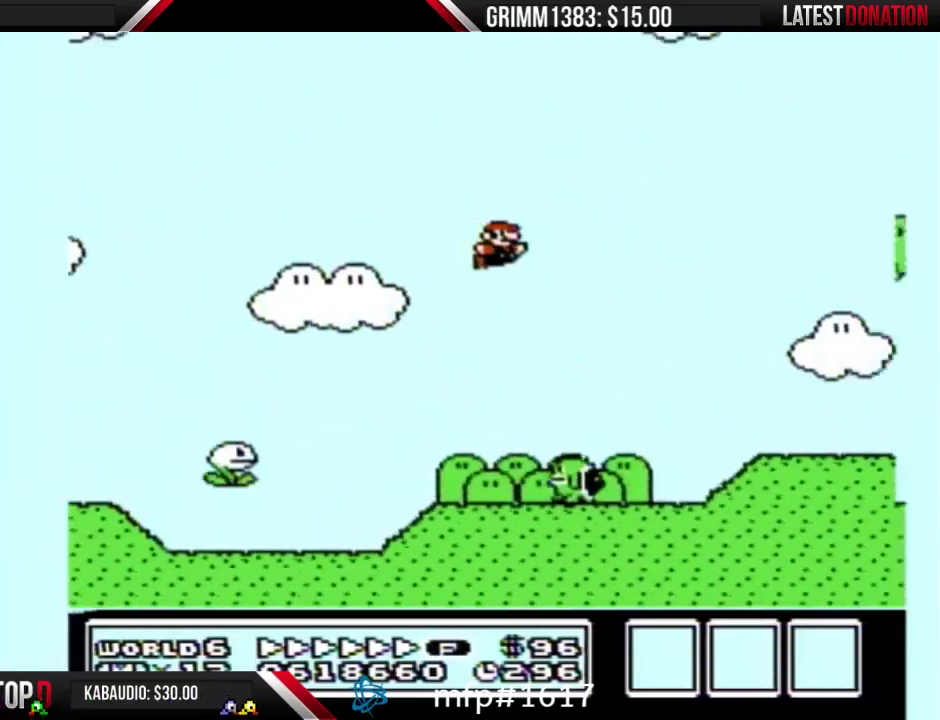
Gameplay with a controller (Nintendo layout); each line is a JSON object with the inputs held at the frame after it. "events" lists button and stick changes between this image and that frame as [ms after this image, input, new state], when the widget could be followed in between. Not read: L3 R3.
{"buttons": ["B", "DPAD_RIGHT"], "events": [[33, "A", "up"]]}
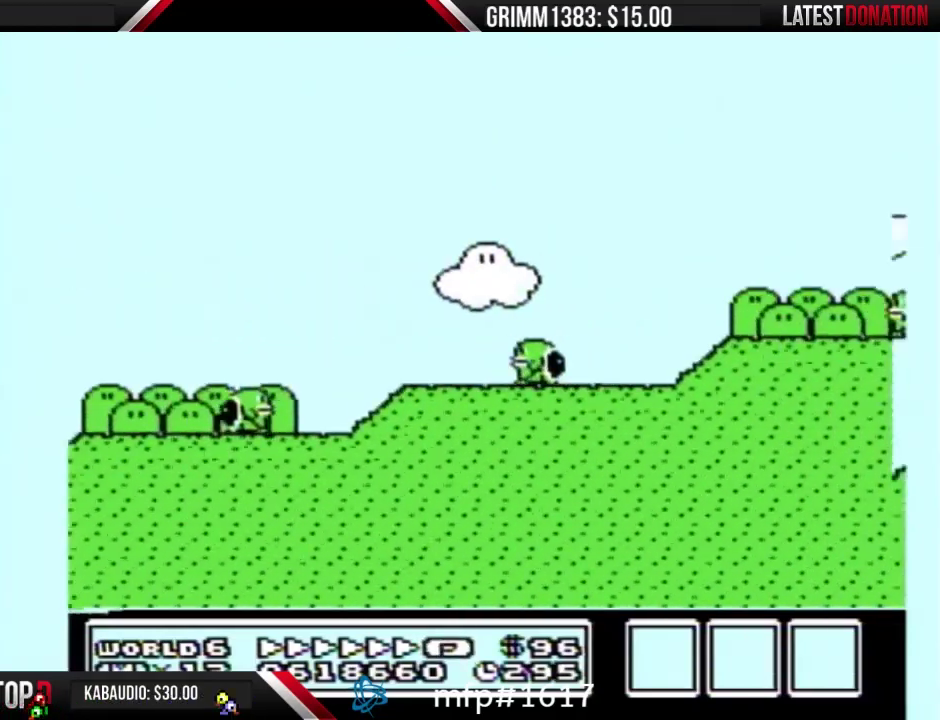
{"buttons": ["A", "B", "DPAD_RIGHT"], "events": [[67, "A", "down"]]}
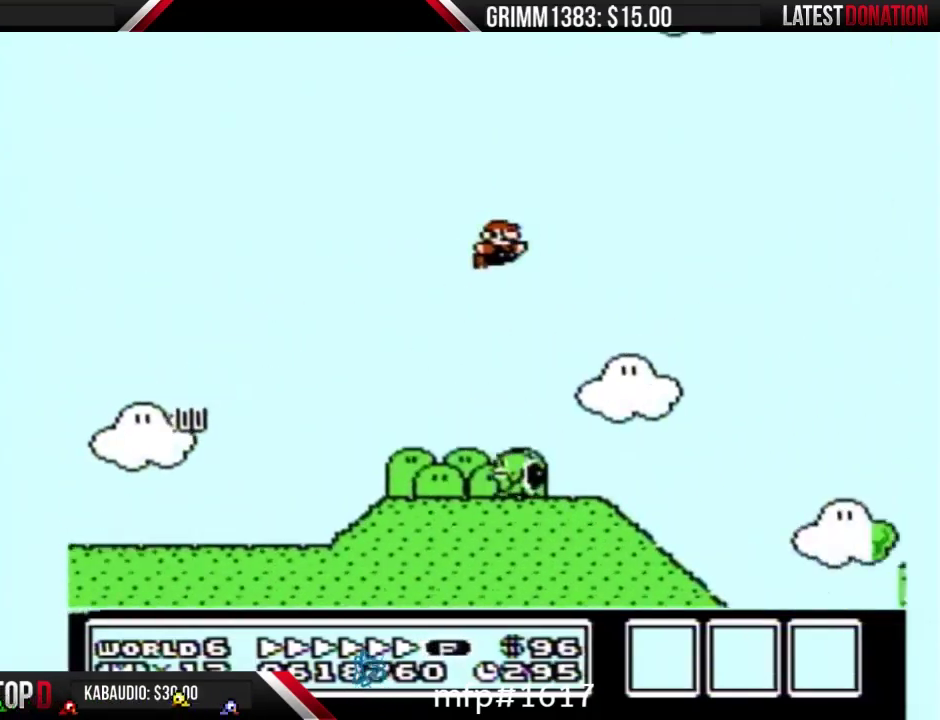
{"buttons": ["A", "B", "DPAD_RIGHT"], "events": []}
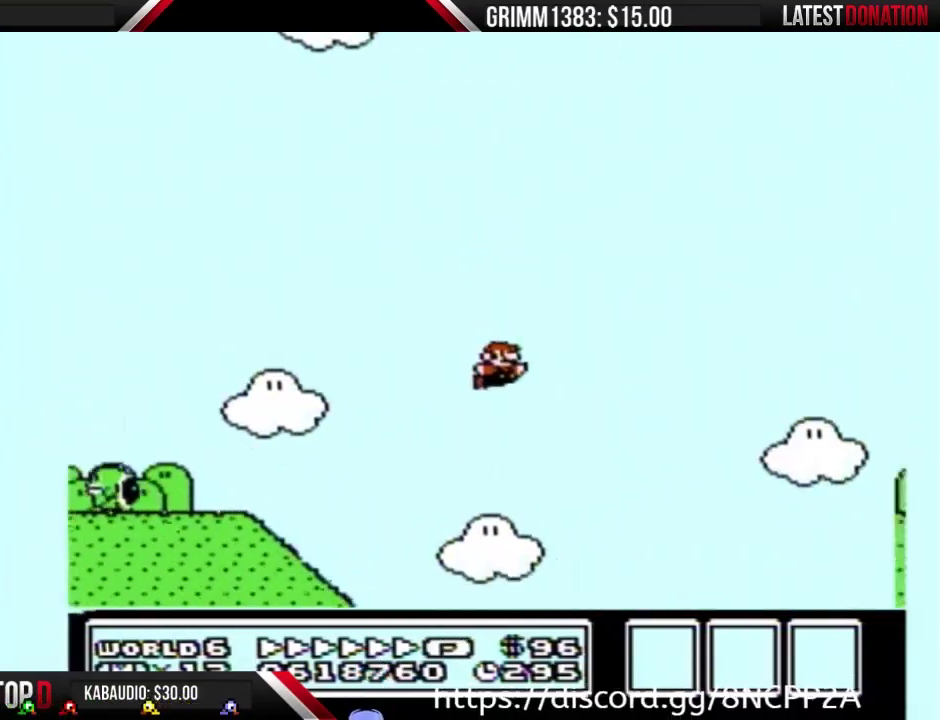
{"buttons": ["A", "B", "DPAD_RIGHT"], "events": [[200, "A", "up"], [467, "A", "down"]]}
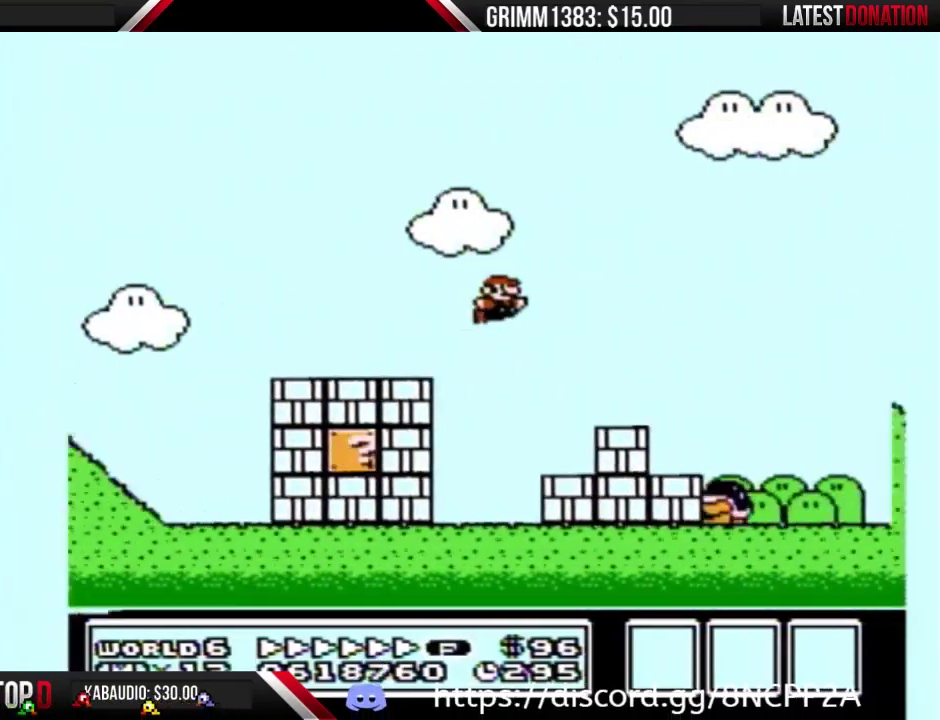
{"buttons": ["A", "B", "DPAD_RIGHT"], "events": []}
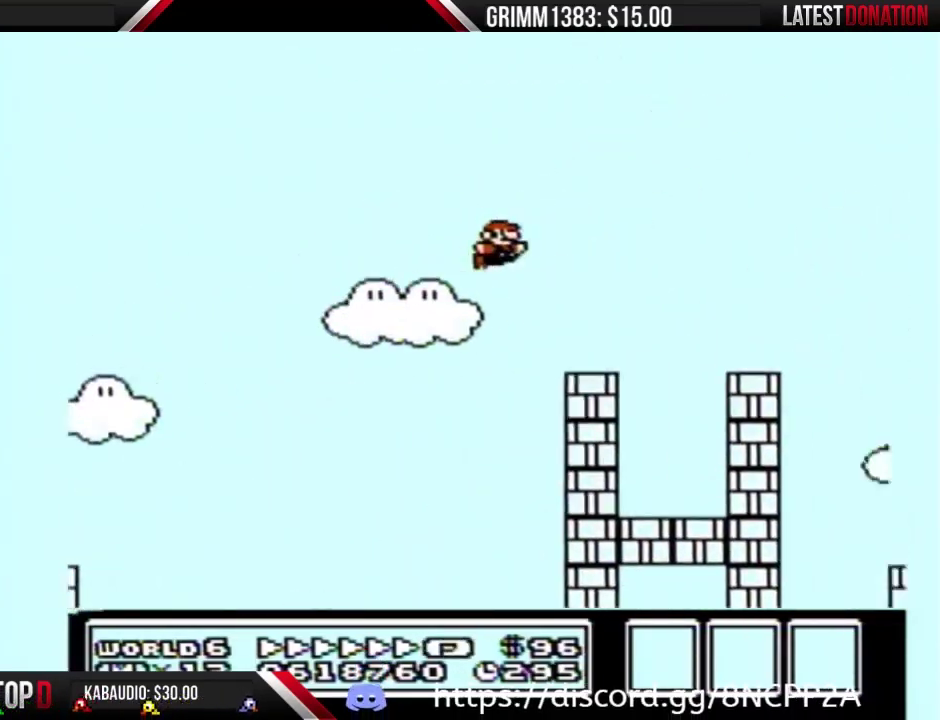
{"buttons": ["A", "B", "DPAD_RIGHT"], "events": [[133, "A", "up"], [433, "A", "down"]]}
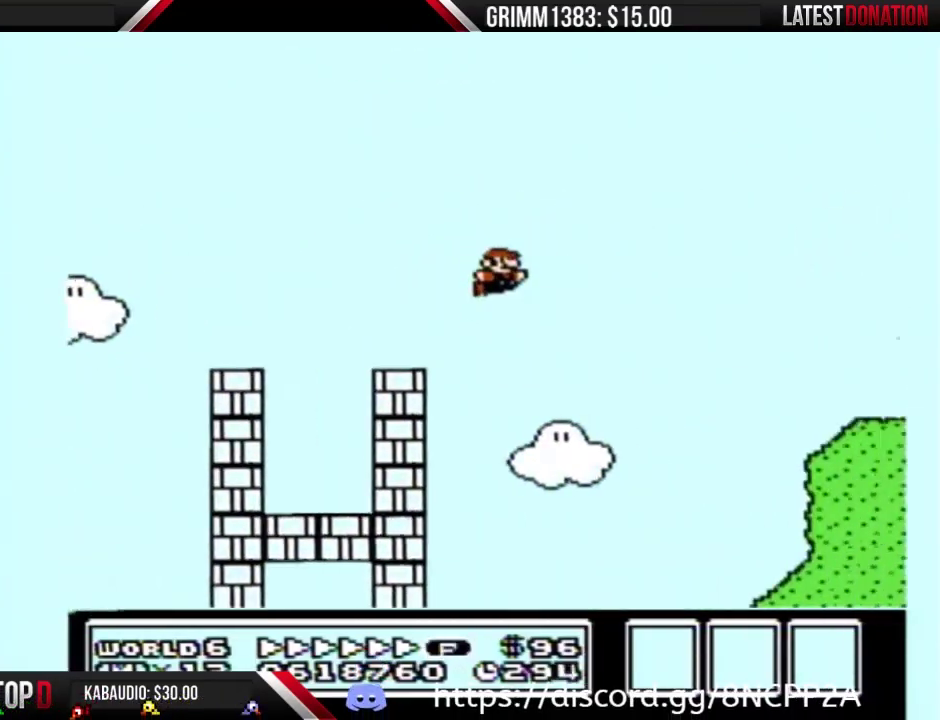
{"buttons": ["B", "DPAD_RIGHT"], "events": [[33, "A", "up"]]}
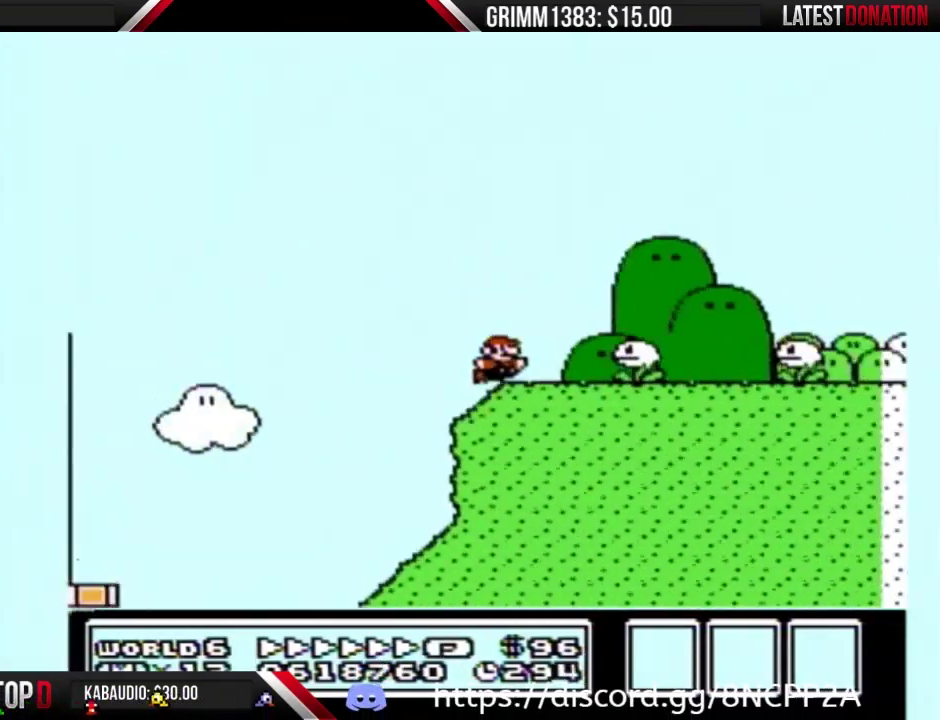
{"buttons": ["A", "B", "DPAD_RIGHT"], "events": [[100, "A", "down"]]}
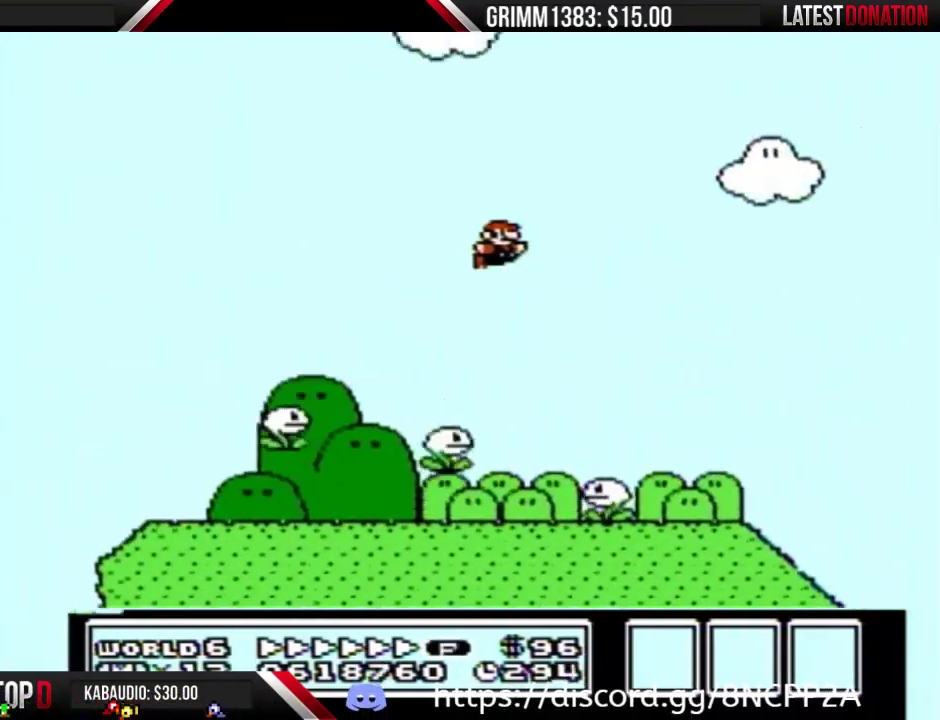
{"buttons": ["A", "B", "DPAD_RIGHT"], "events": []}
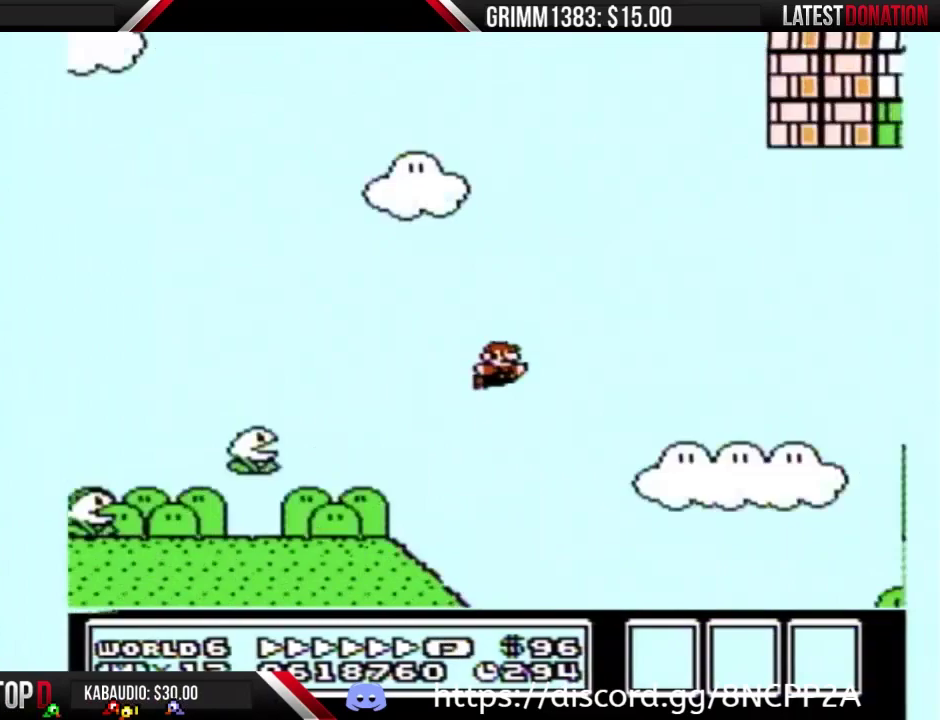
{"buttons": ["A", "B", "DPAD_RIGHT"], "events": []}
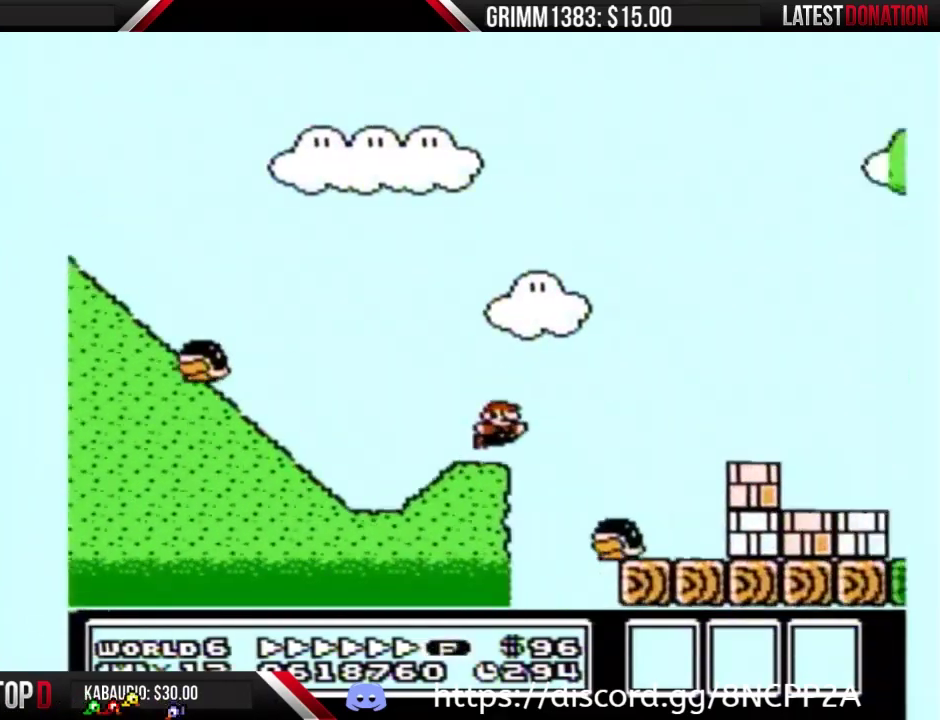
{"buttons": ["B", "DPAD_RIGHT"], "events": [[400, "A", "up"]]}
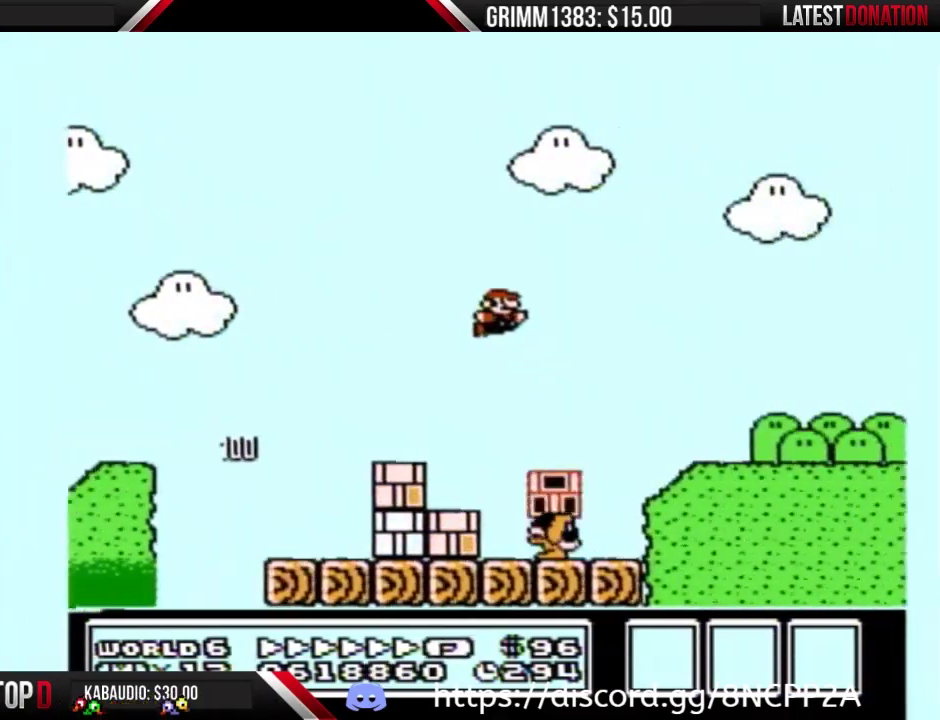
{"buttons": ["B", "DPAD_RIGHT"], "events": []}
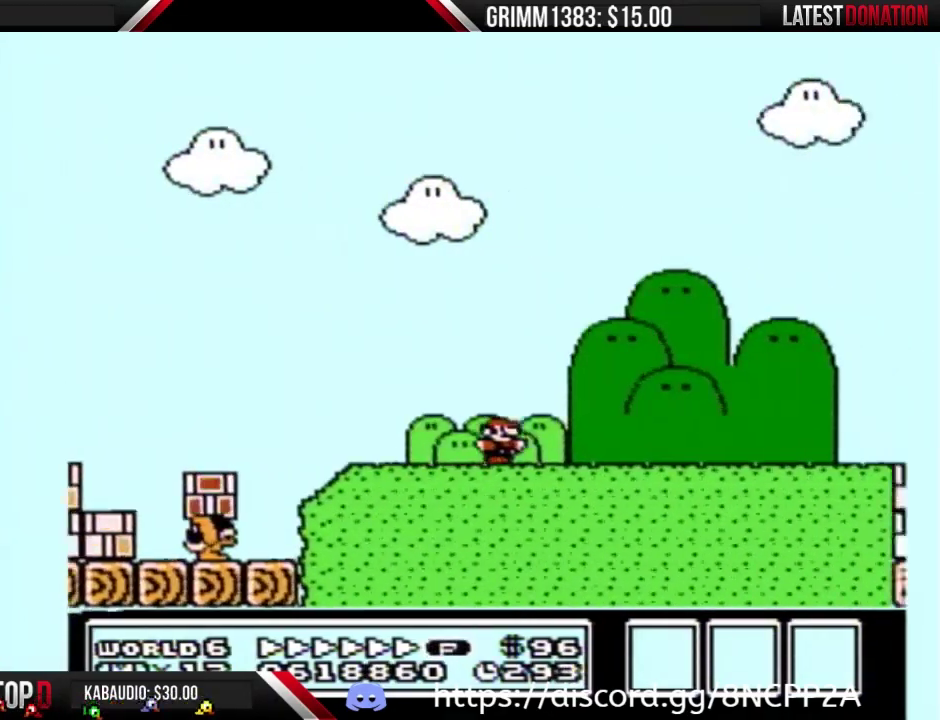
{"buttons": ["B", "DPAD_RIGHT"], "events": []}
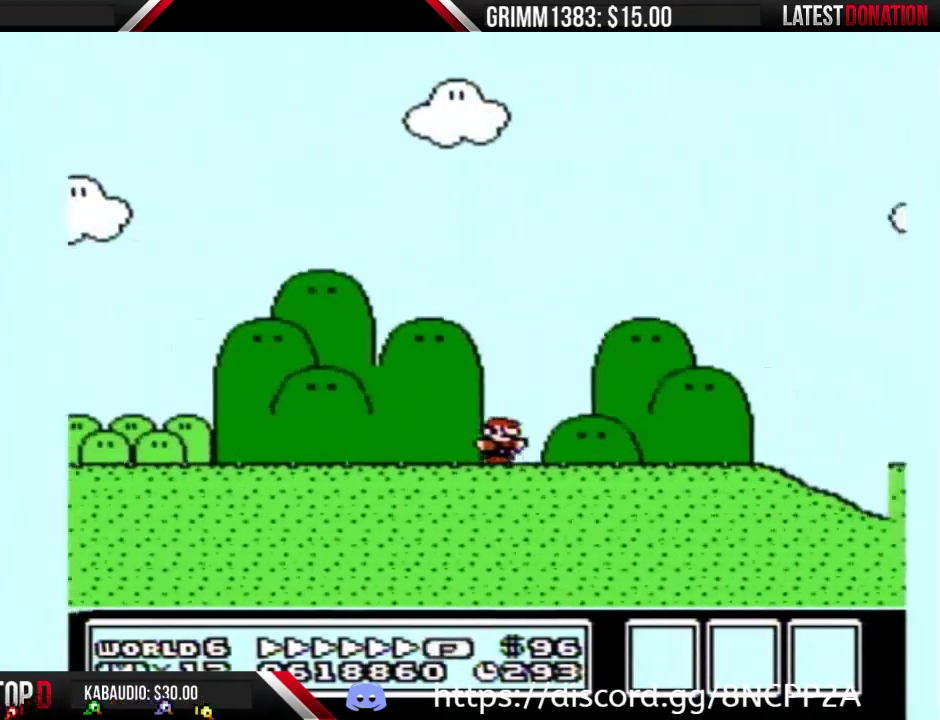
{"buttons": ["B", "DPAD_RIGHT"], "events": []}
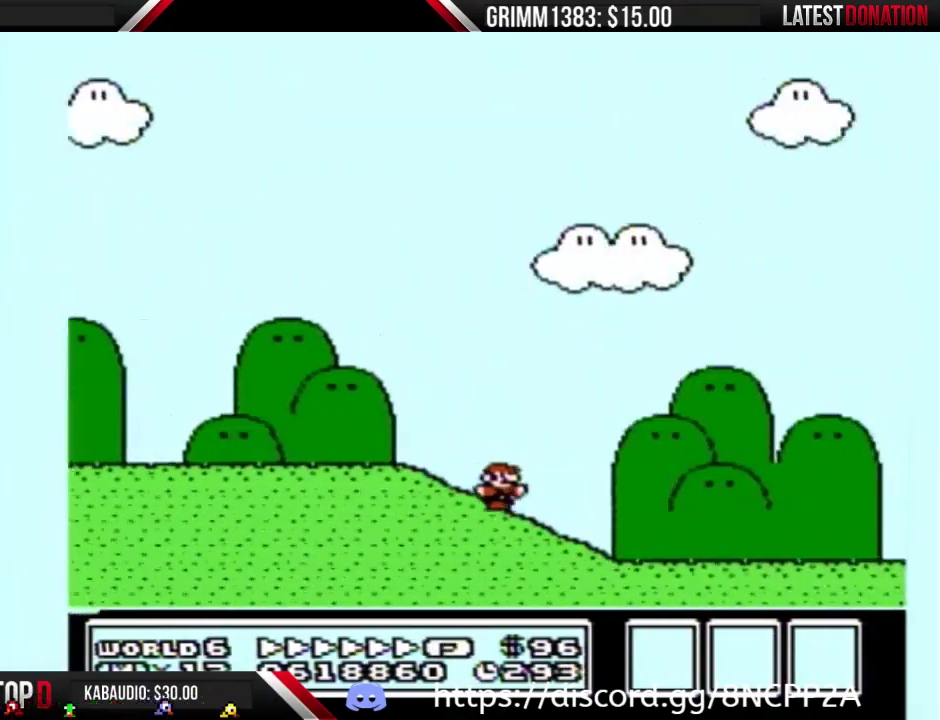
{"buttons": ["B", "DPAD_RIGHT"], "events": []}
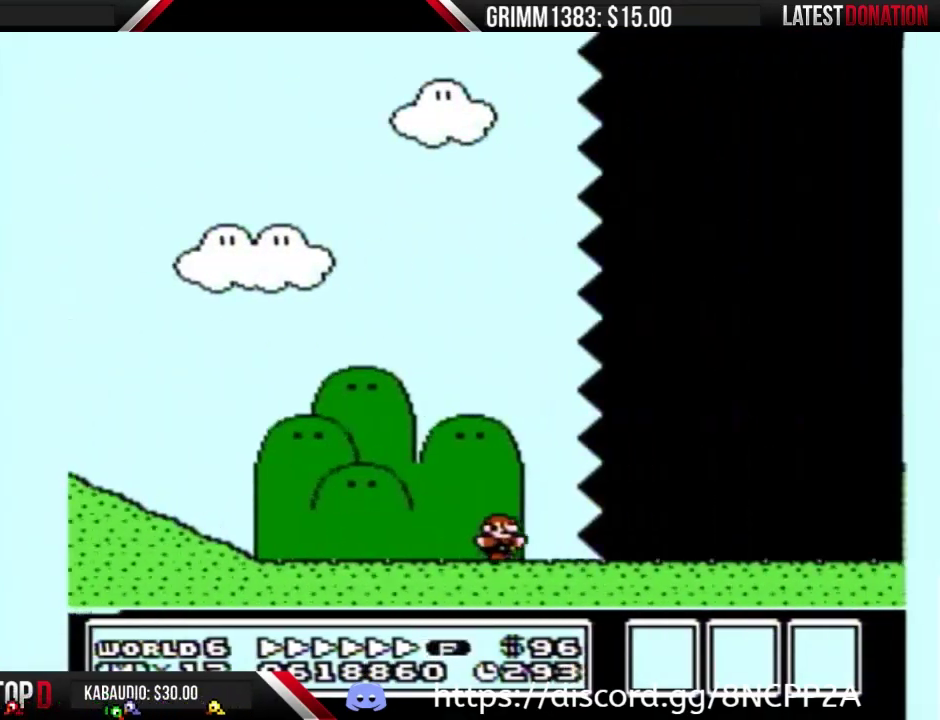
{"buttons": ["B", "DPAD_RIGHT"], "events": []}
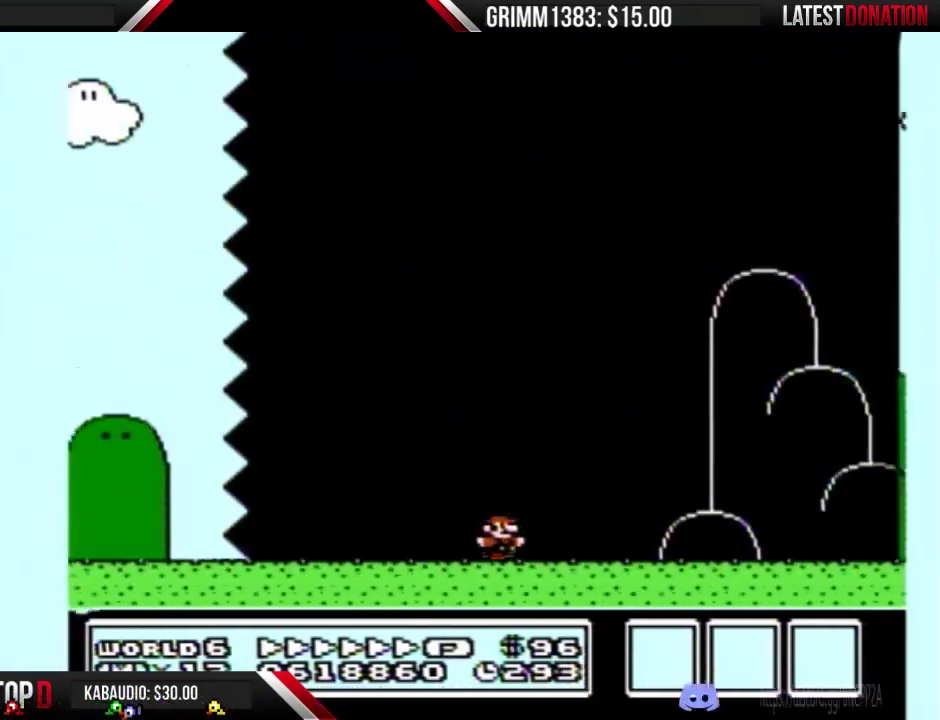
{"buttons": ["A", "B", "DPAD_RIGHT"], "events": [[400, "A", "down"]]}
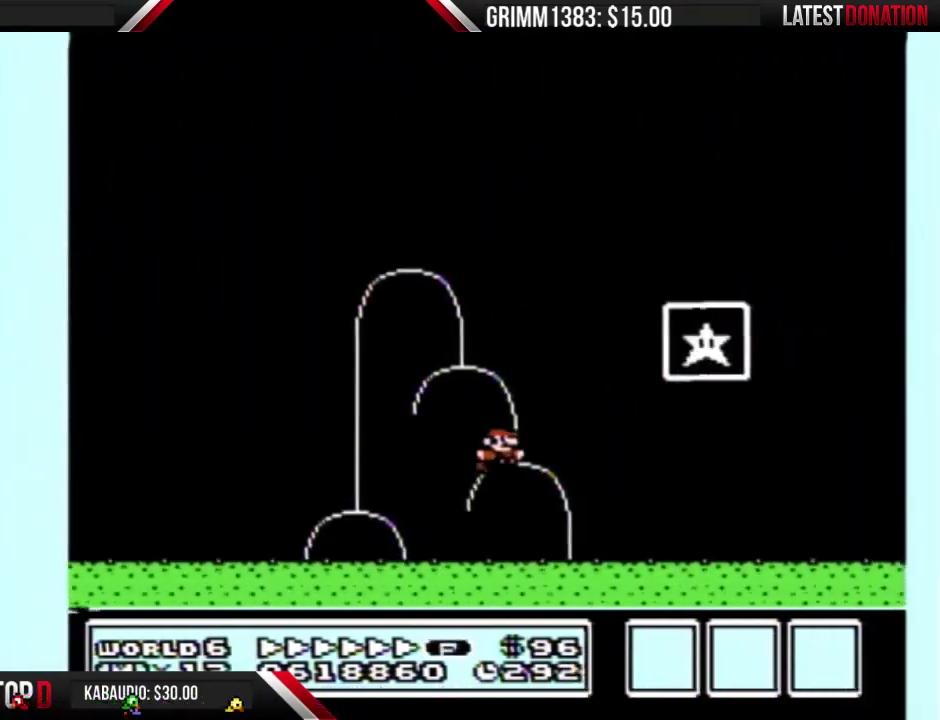
{"buttons": [], "events": [[133, "DPAD_RIGHT", "up"], [167, "A", "up"], [167, "B", "up"]]}